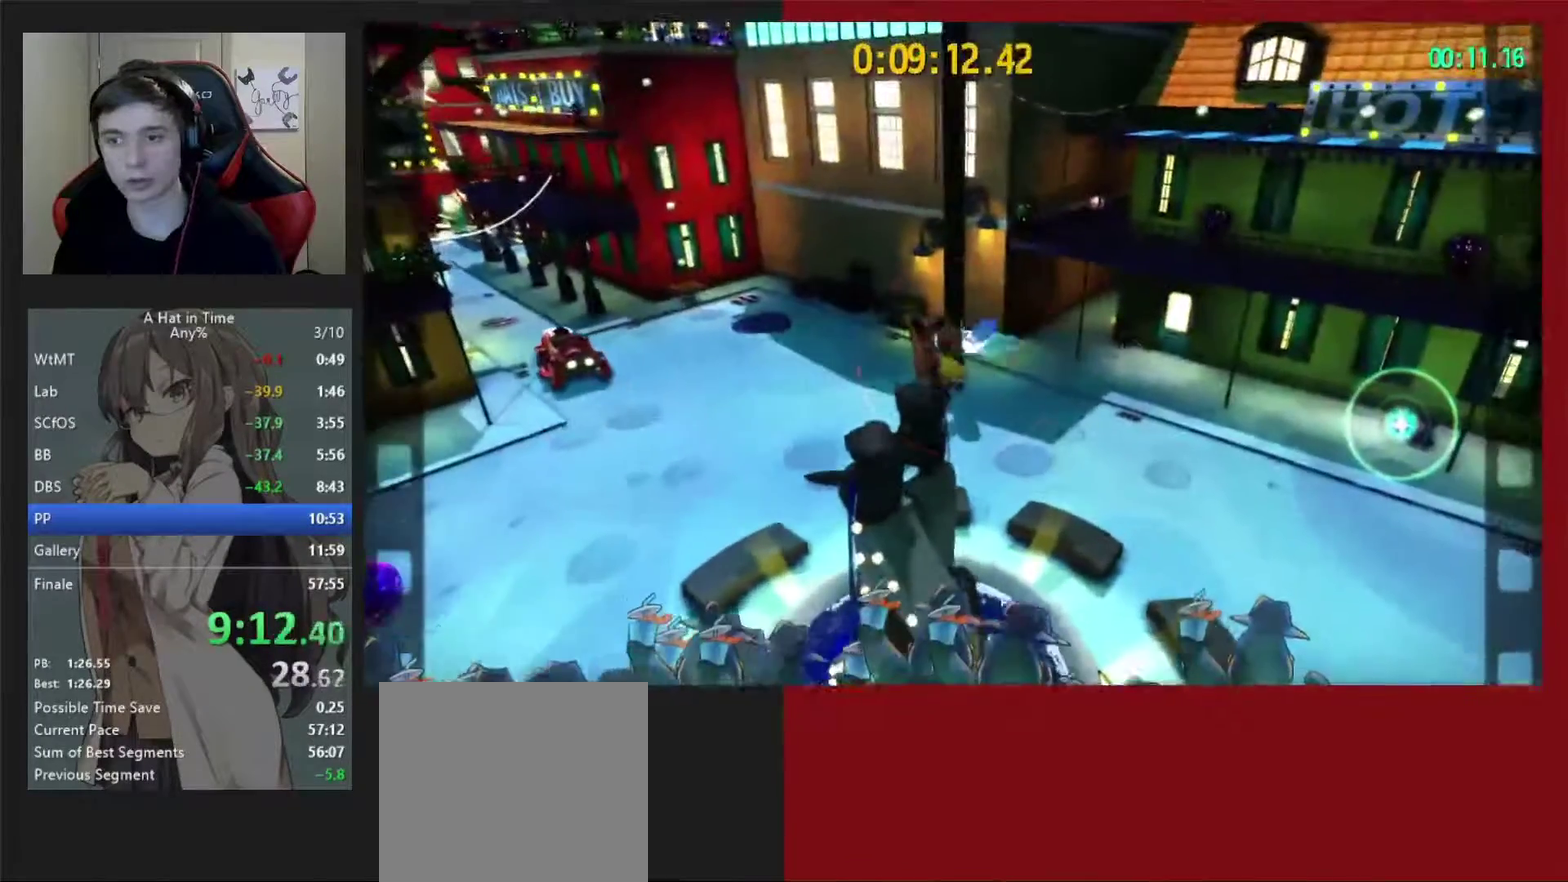
Gameplay with a controller (Xbox layout); each line is a JSON object with the inputs held at the frame after it. "events" lists button and stick changes between this image and that frame as [ms after this image, input, new state], when the widget could be followed in between. This document gives stick clicks only as held states, not as events. Not read: HOME.
{"buttons": [], "left_stick": "center", "right_stick": "left", "events": [[17, "X", "down"], [67, "left_stick", "center"], [100, "X", "up"], [233, "right_stick", "left"]]}
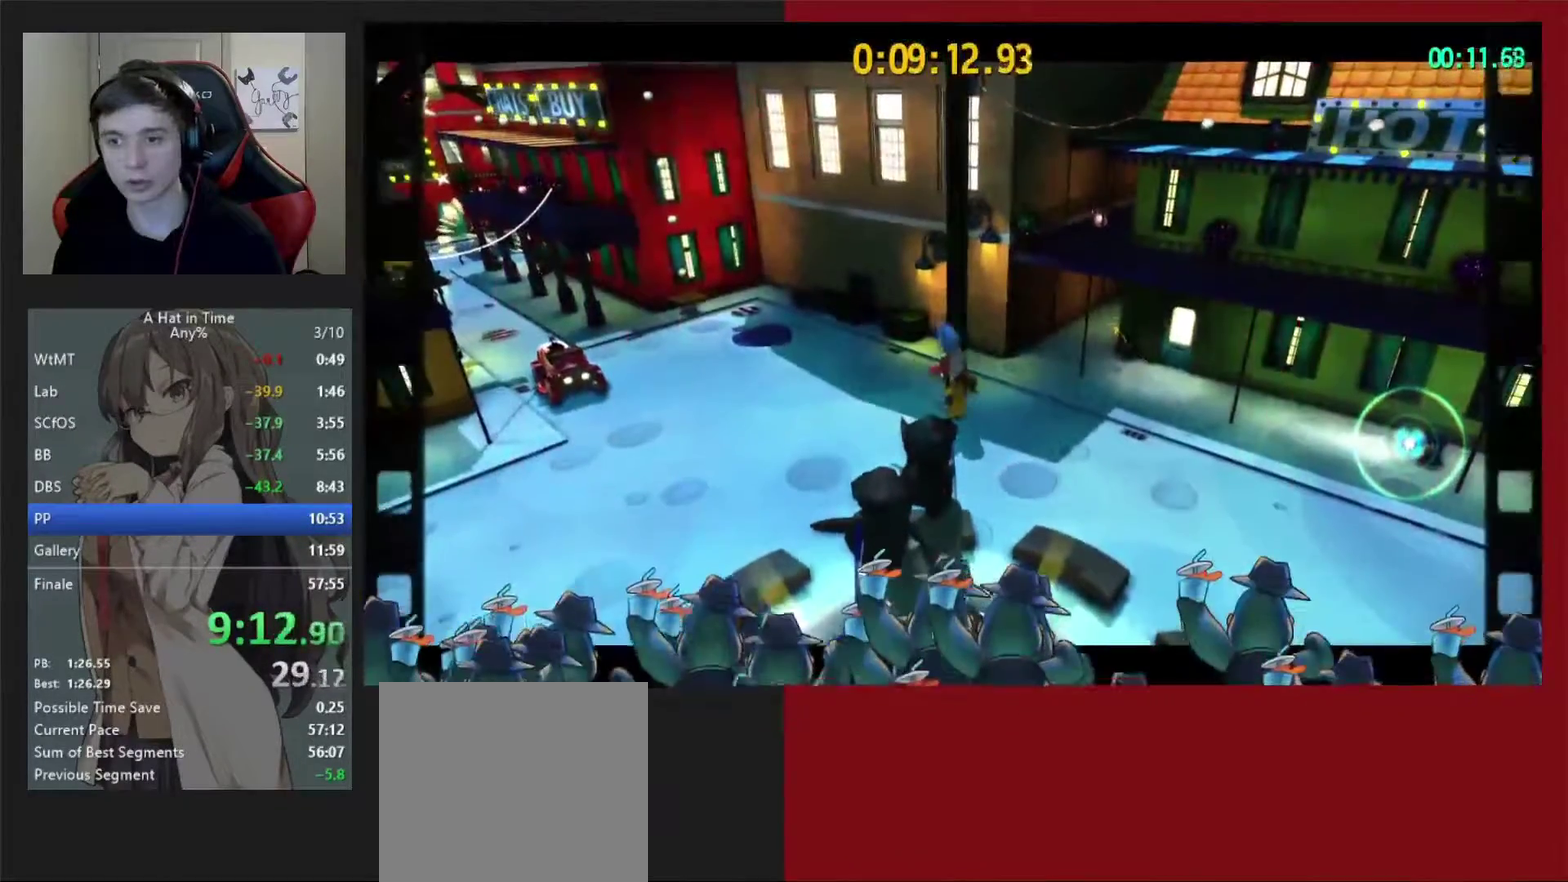
{"buttons": [], "left_stick": "center", "right_stick": "center", "events": [[83, "right_stick", "center"], [200, "B", "down"], [250, "B", "up"]]}
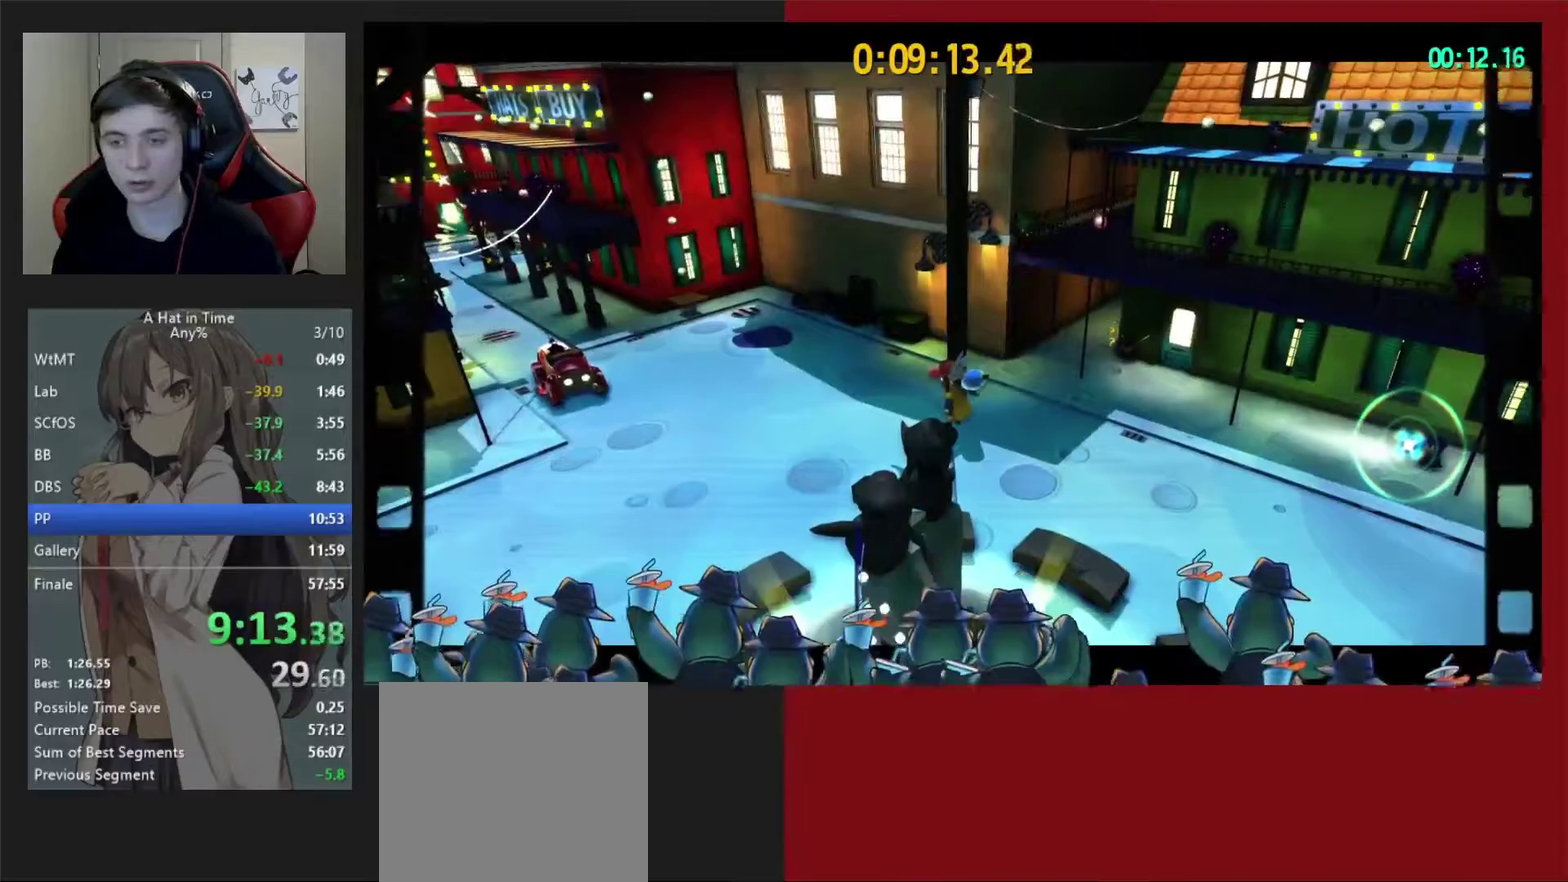
{"buttons": [], "left_stick": "center", "right_stick": "center", "events": []}
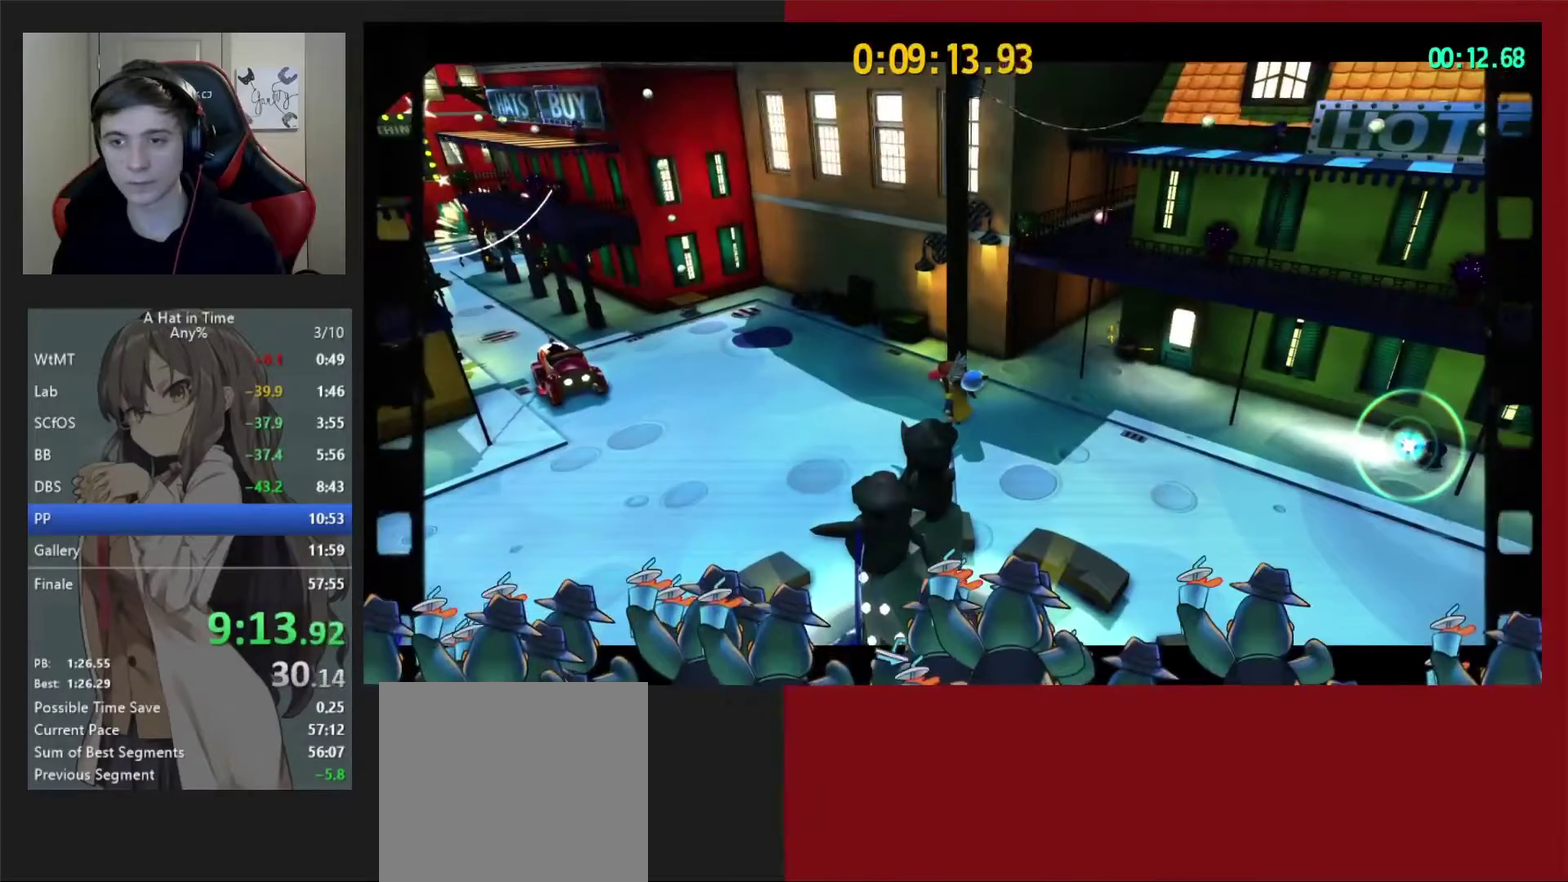
{"buttons": [], "left_stick": "center", "right_stick": "center", "events": [[33, "A", "down"], [83, "A", "up"]]}
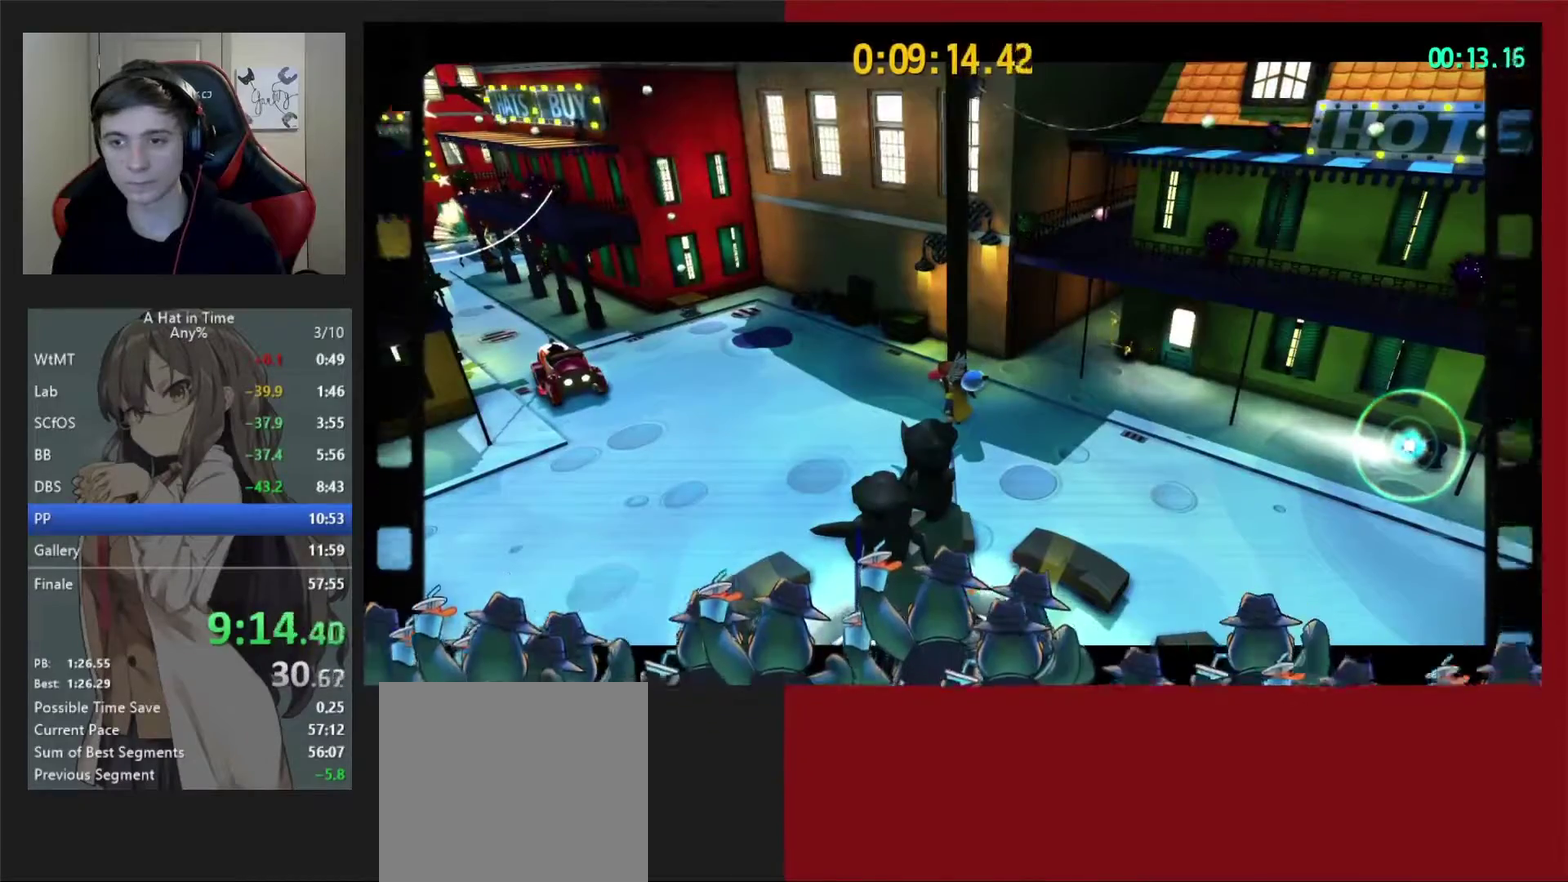
{"buttons": [], "left_stick": "center", "right_stick": "left", "events": [[167, "right_stick", "left"]]}
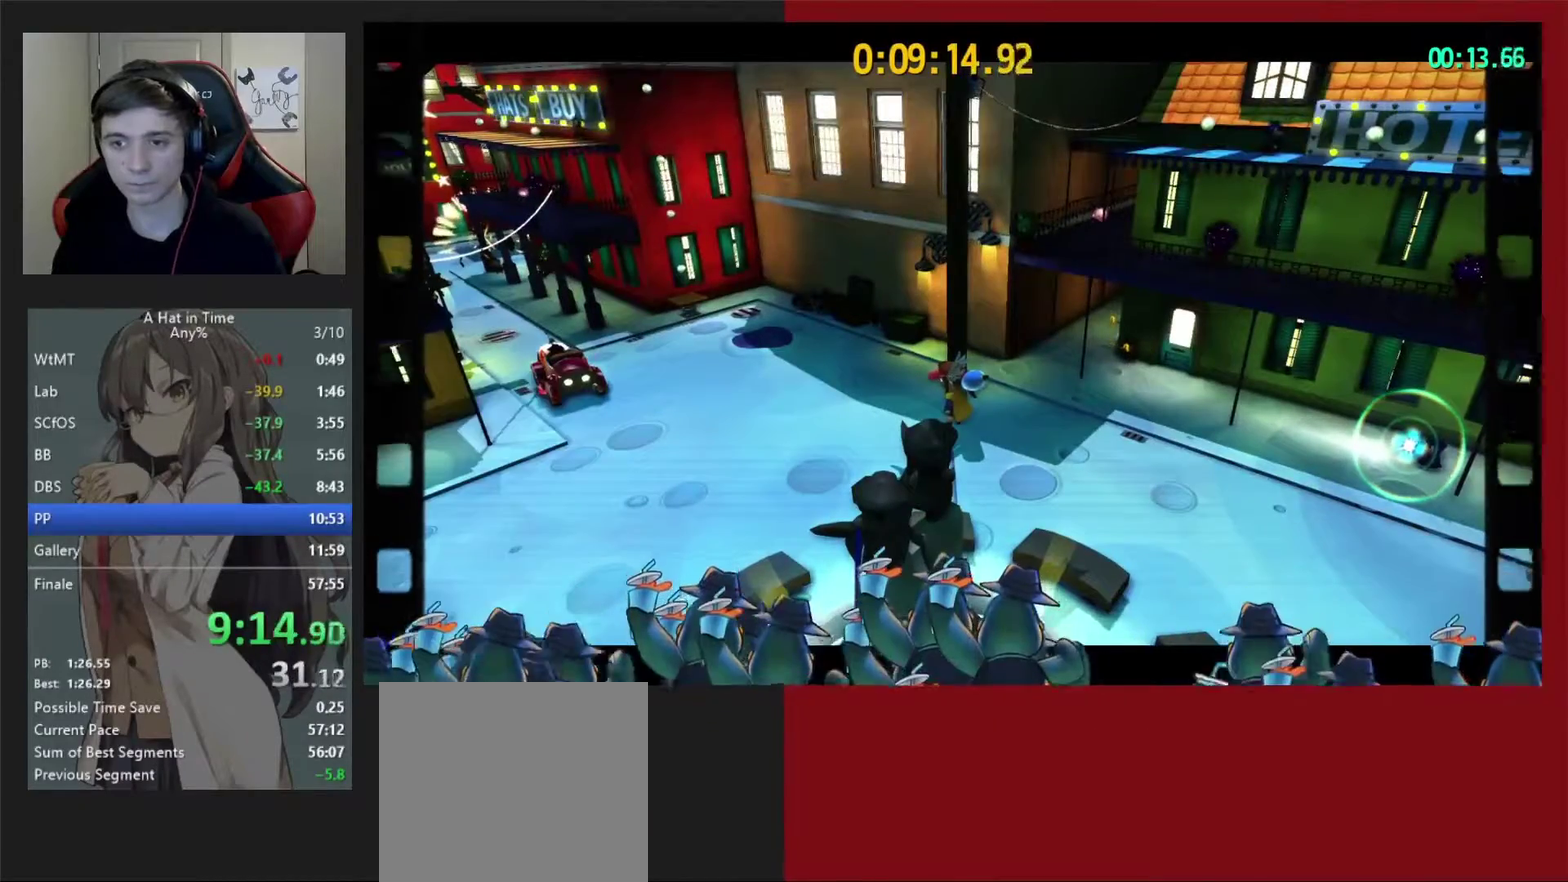
{"buttons": ["L2"], "left_stick": "down-left", "right_stick": "left", "events": [[150, "L2", "down"], [250, "left_stick", "down-left"]]}
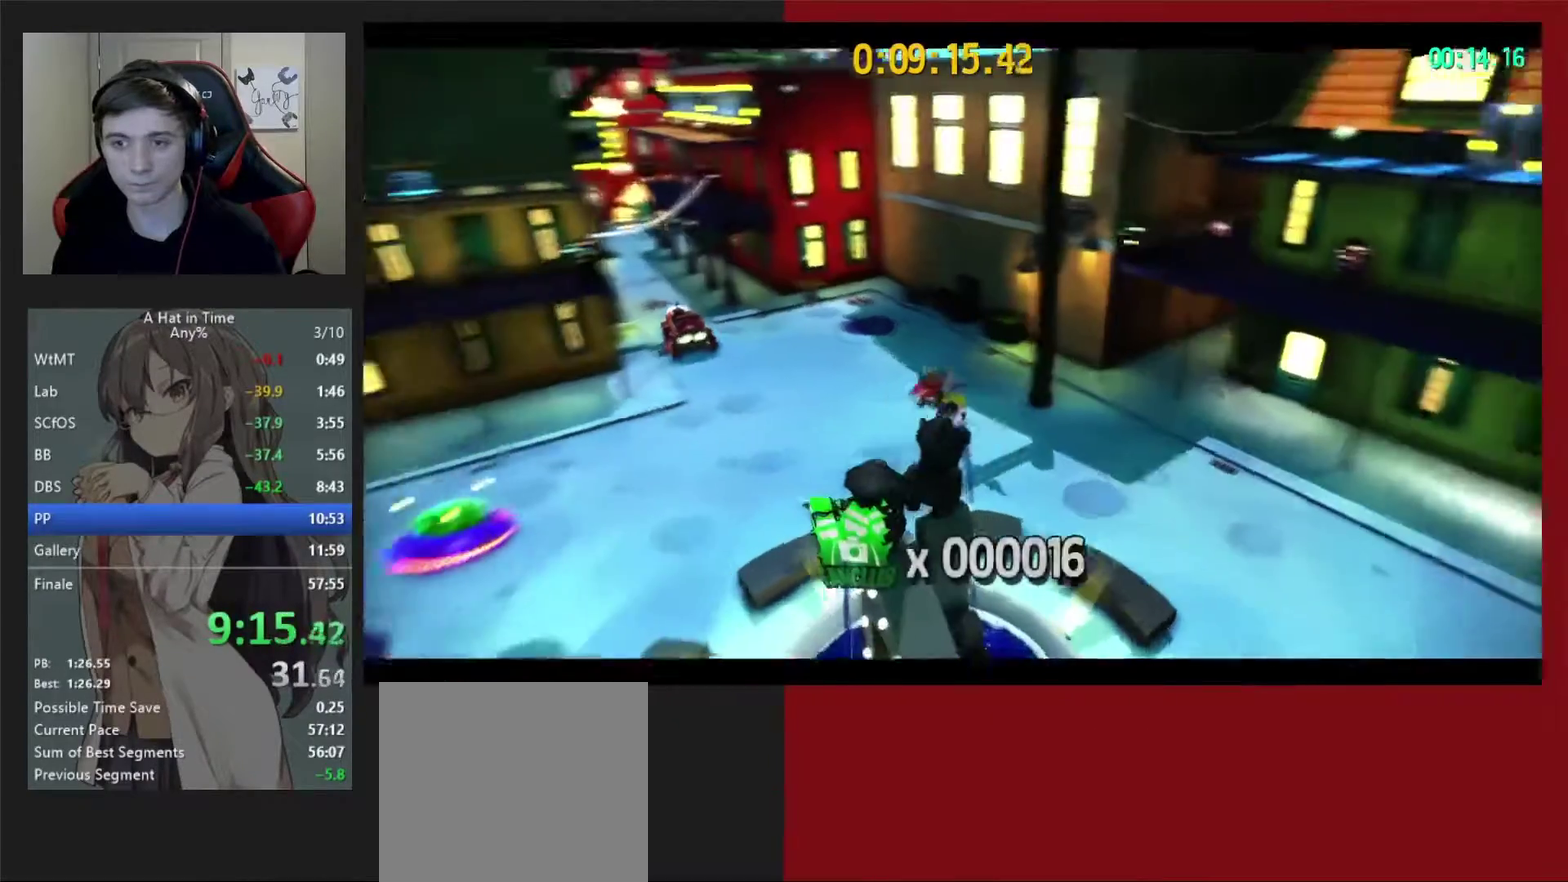
{"buttons": [], "left_stick": "up-left", "right_stick": "down-left", "events": [[167, "left_stick", "left"], [217, "L2", "up"], [250, "A", "down"], [250, "right_stick", "center"], [267, "left_stick", "up-left"], [483, "A", "up"], [500, "right_stick", "down-left"]]}
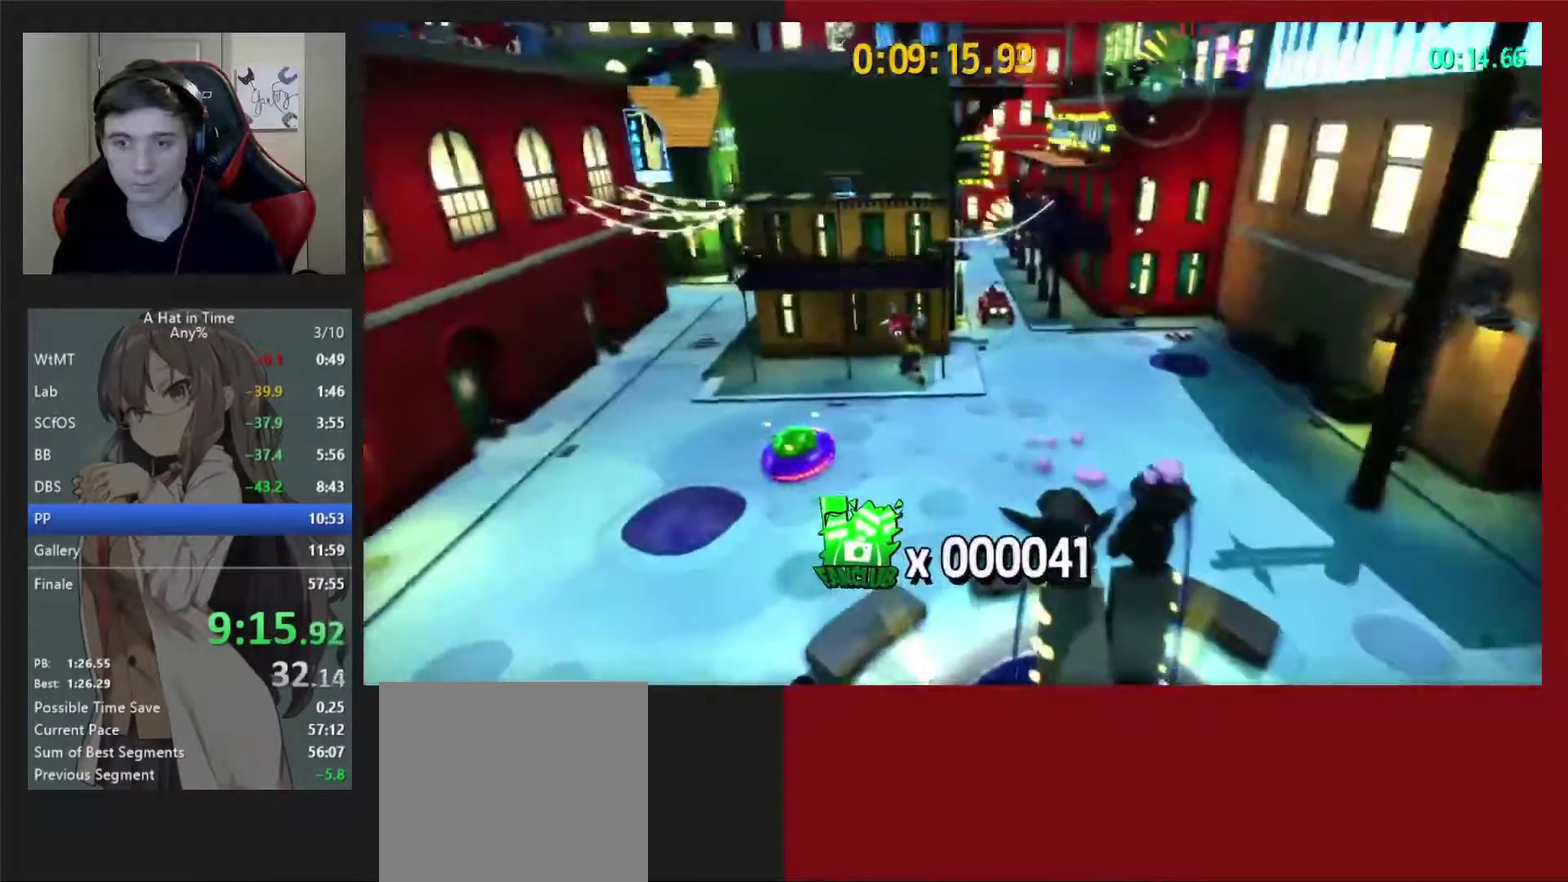
{"buttons": [], "left_stick": "up-left", "right_stick": "center", "events": [[483, "right_stick", "center"]]}
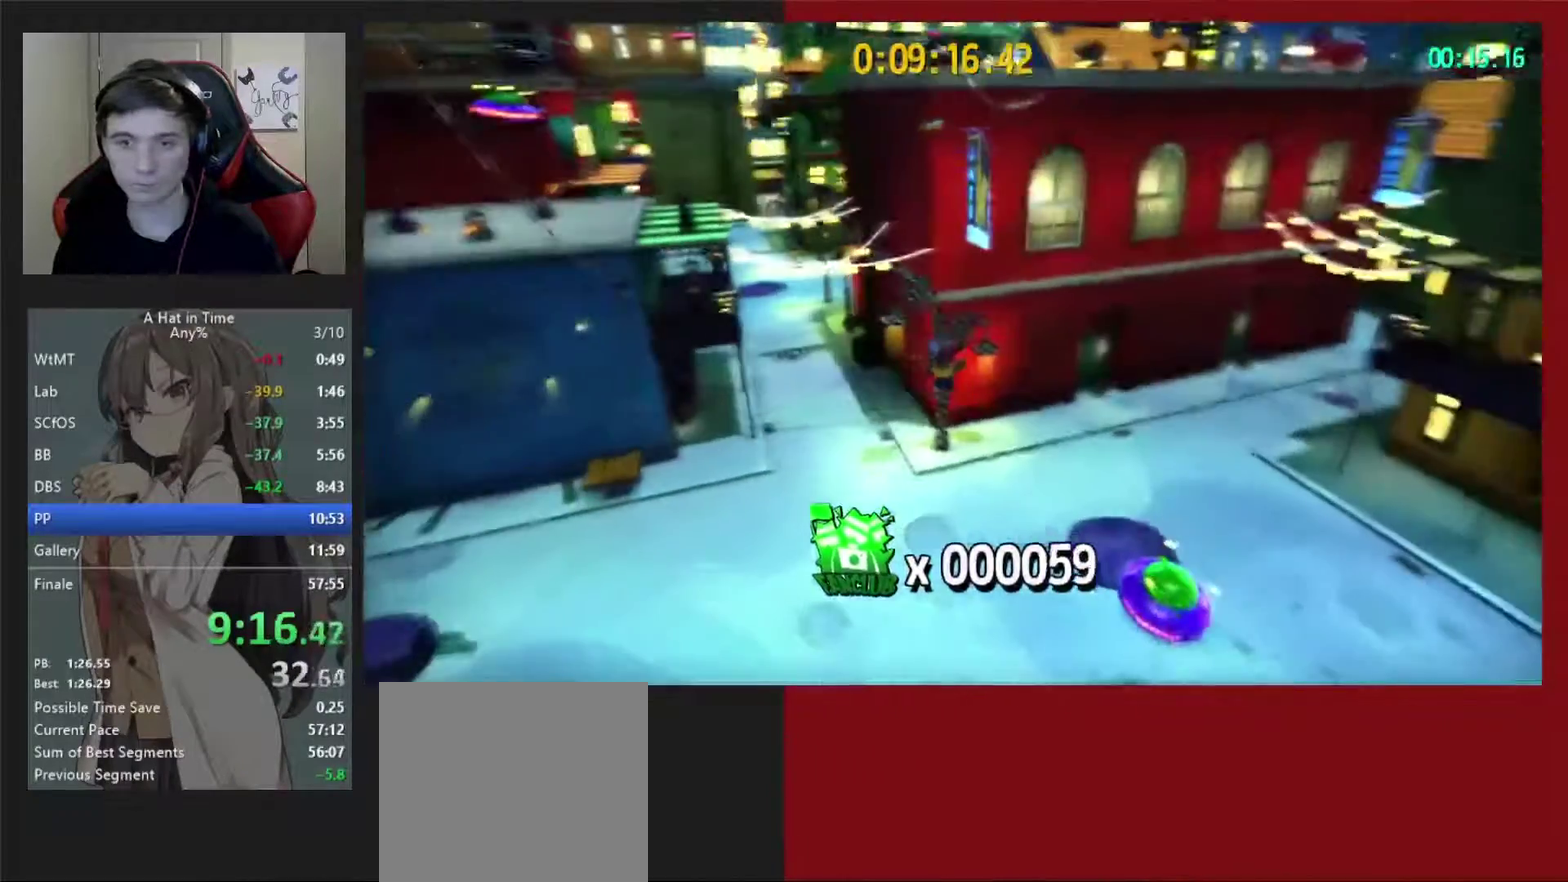
{"buttons": [], "left_stick": "up-left", "right_stick": "center", "events": [[67, "left_stick", "up"], [117, "A", "down"], [350, "A", "up"], [367, "left_stick", "up-left"]]}
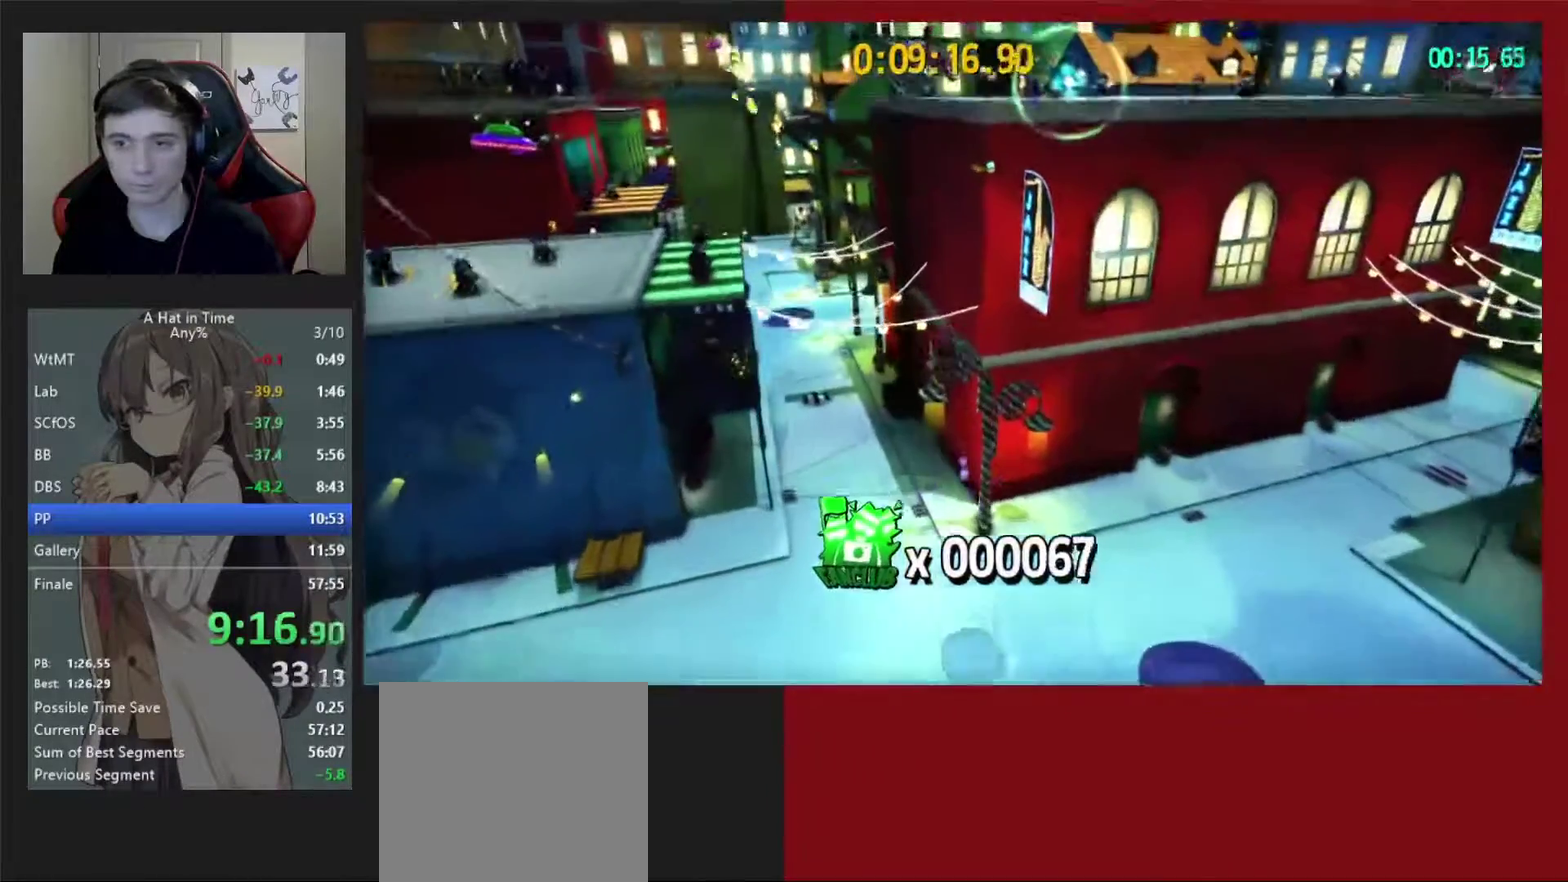
{"buttons": [], "left_stick": "up", "right_stick": "center", "events": [[217, "left_stick", "up"]]}
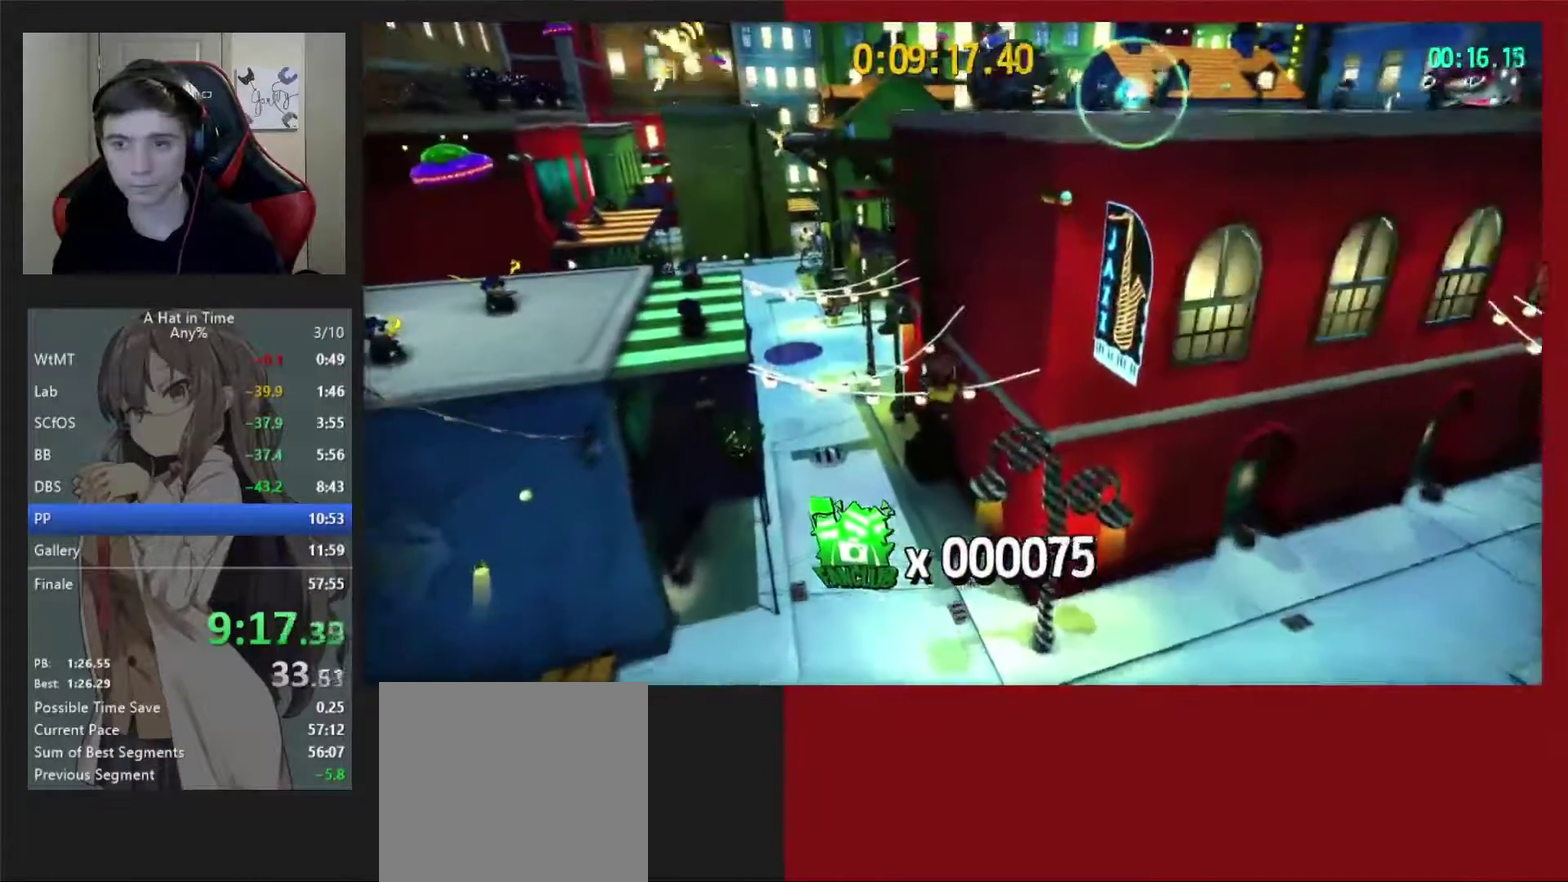
{"buttons": ["A"], "left_stick": "down", "right_stick": "center", "events": [[283, "R2", "down"], [383, "R2", "up"], [433, "left_stick", "down"], [450, "A", "down"]]}
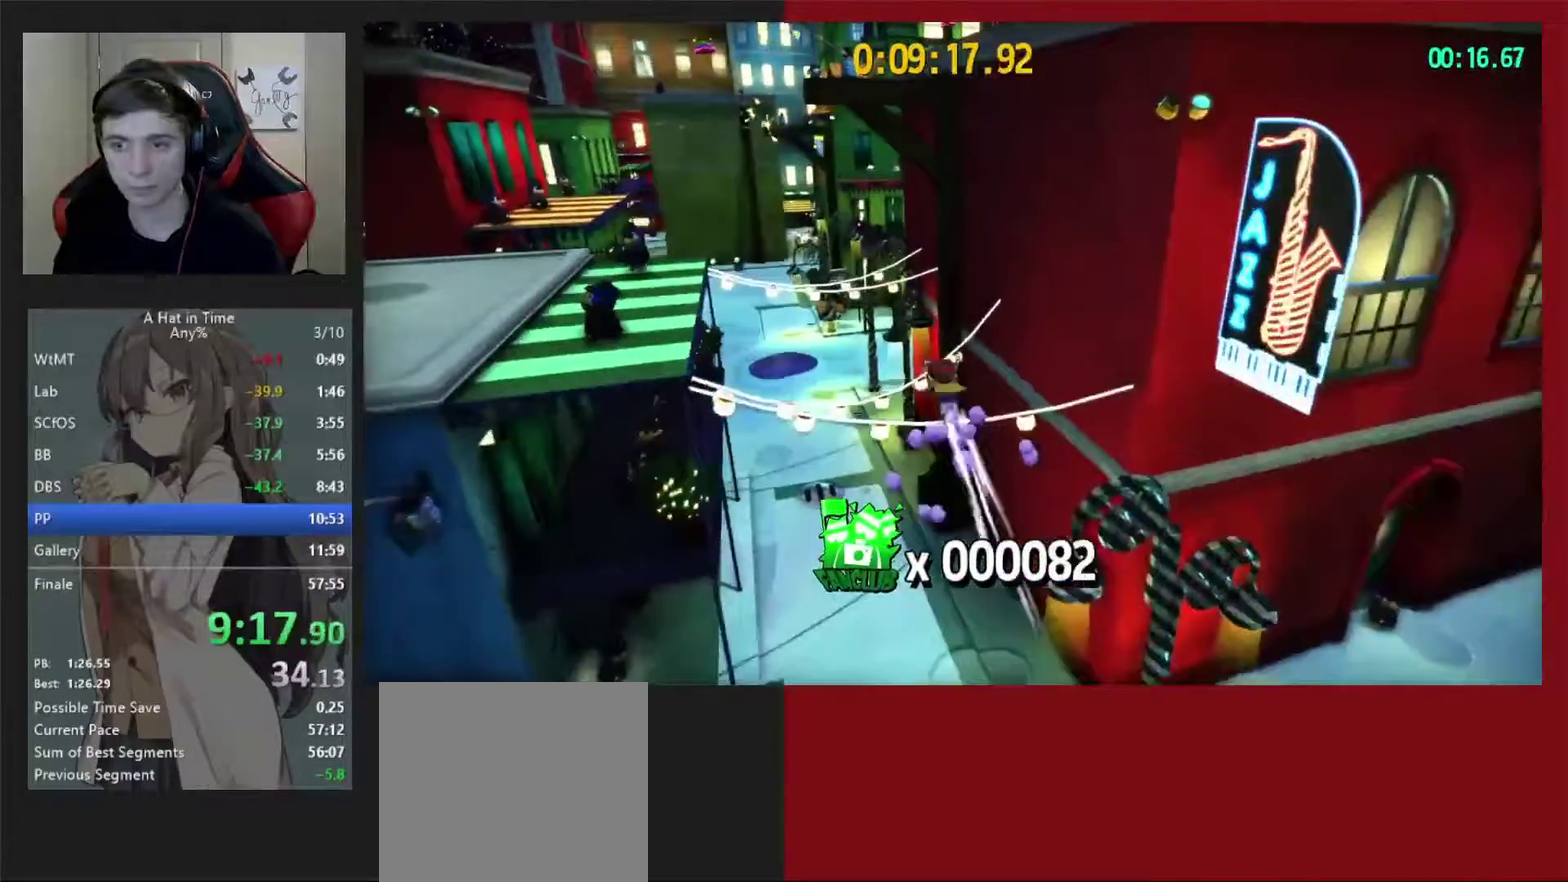
{"buttons": [], "left_stick": "up", "right_stick": "right", "events": [[17, "A", "up"], [83, "A", "down"], [150, "A", "up"], [317, "left_stick", "up"], [333, "right_stick", "right"], [450, "left_stick", "up-right"], [500, "left_stick", "up"]]}
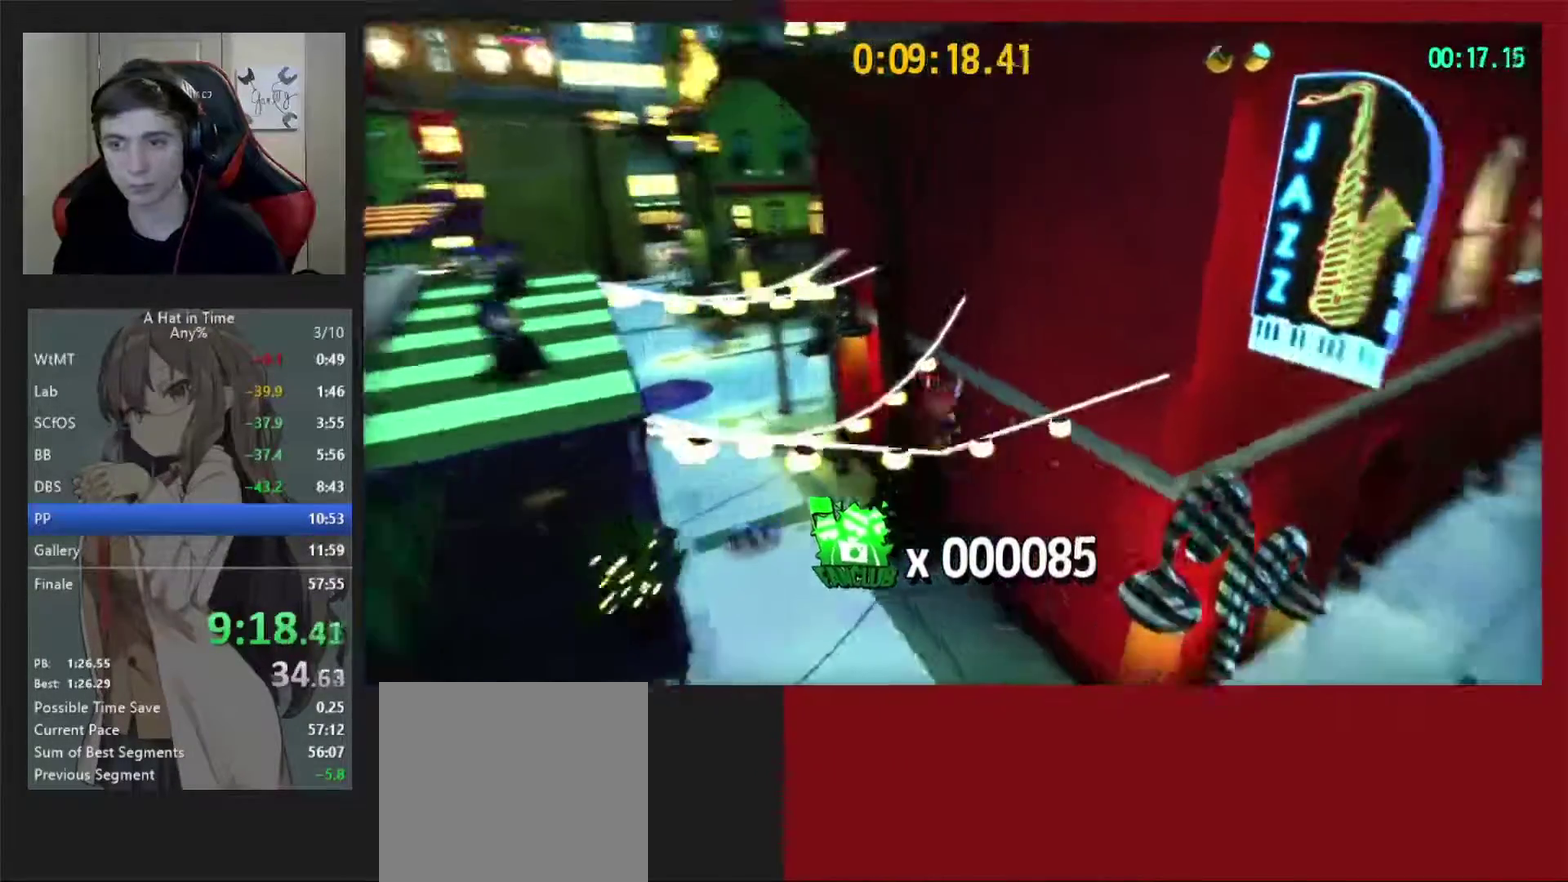
{"buttons": ["A"], "left_stick": "center", "right_stick": "center", "events": [[117, "left_stick", "center"], [133, "right_stick", "center"], [250, "A", "down"]]}
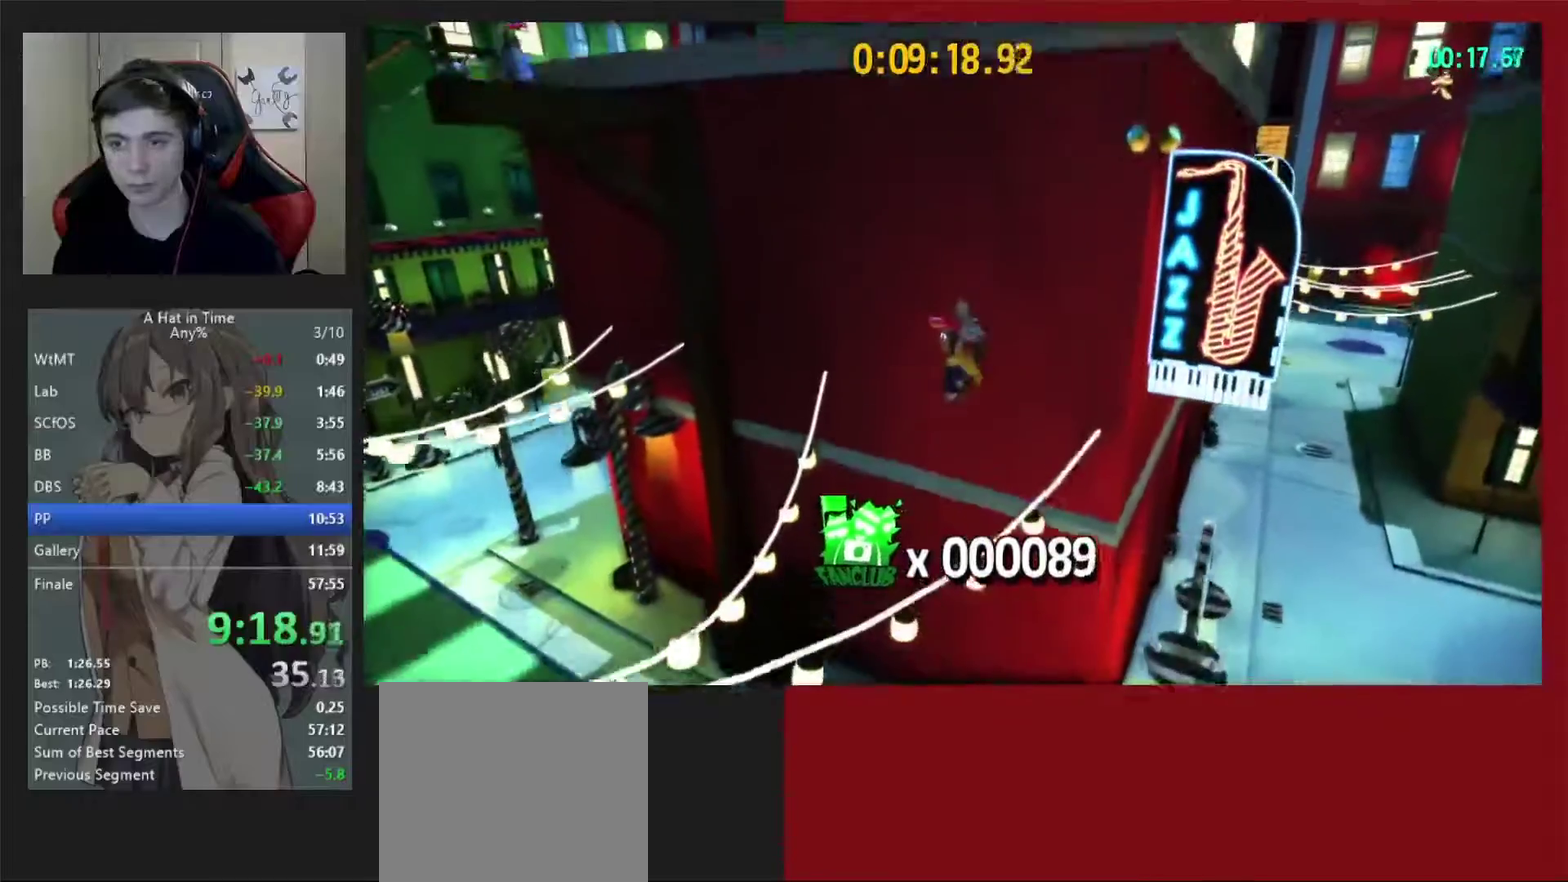
{"buttons": ["A"], "left_stick": "up", "right_stick": "center", "events": [[83, "A", "up"], [333, "A", "down"], [383, "left_stick", "up"]]}
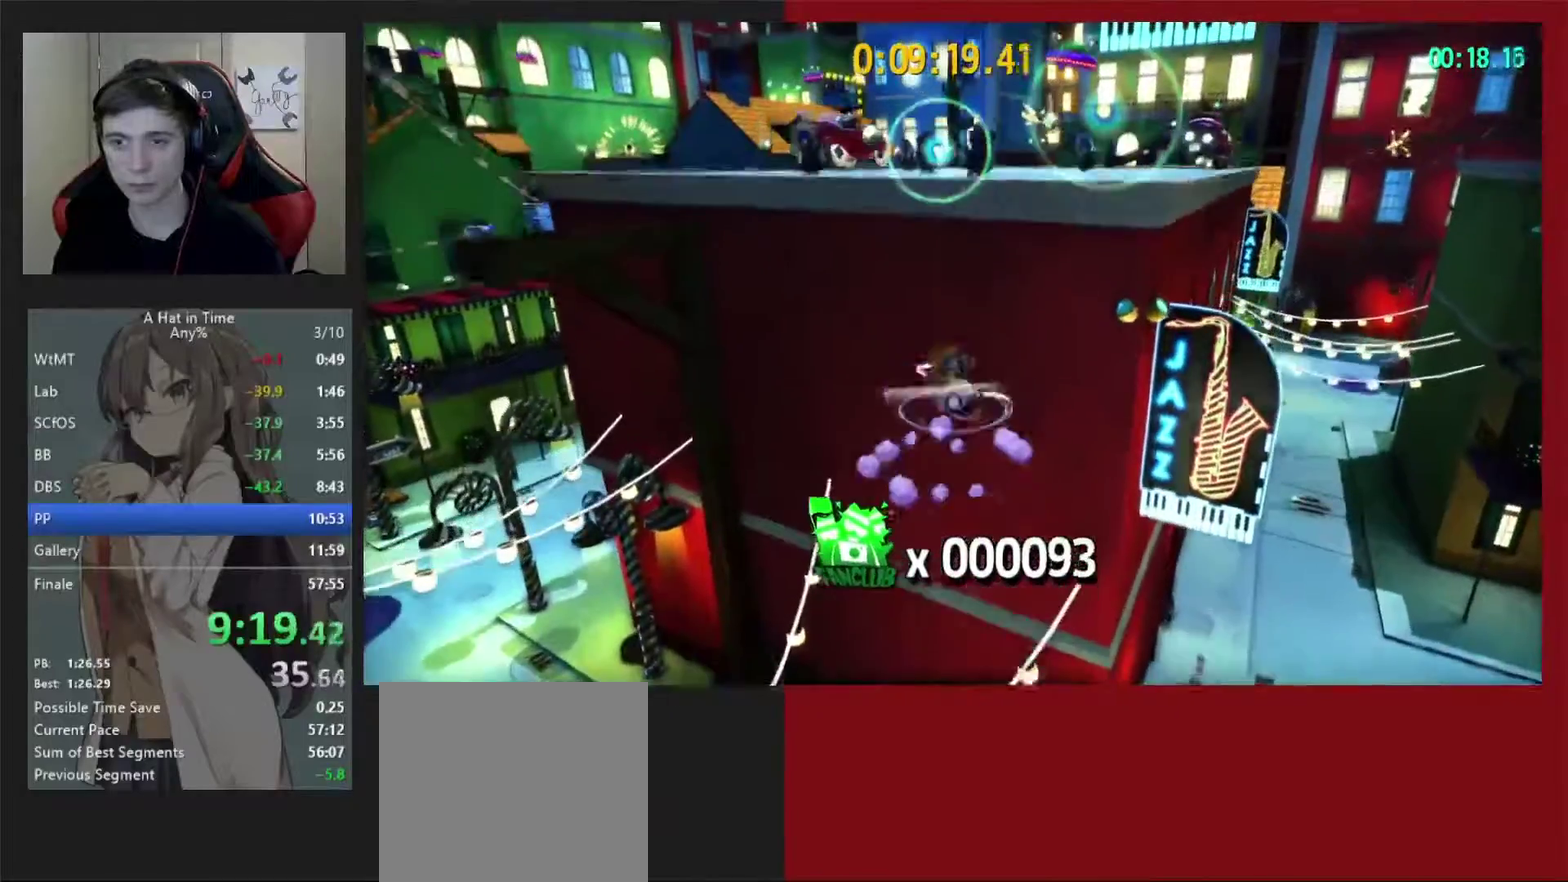
{"buttons": [], "left_stick": "up-right", "right_stick": "center", "events": [[117, "left_stick", "up-right"], [333, "A", "up"]]}
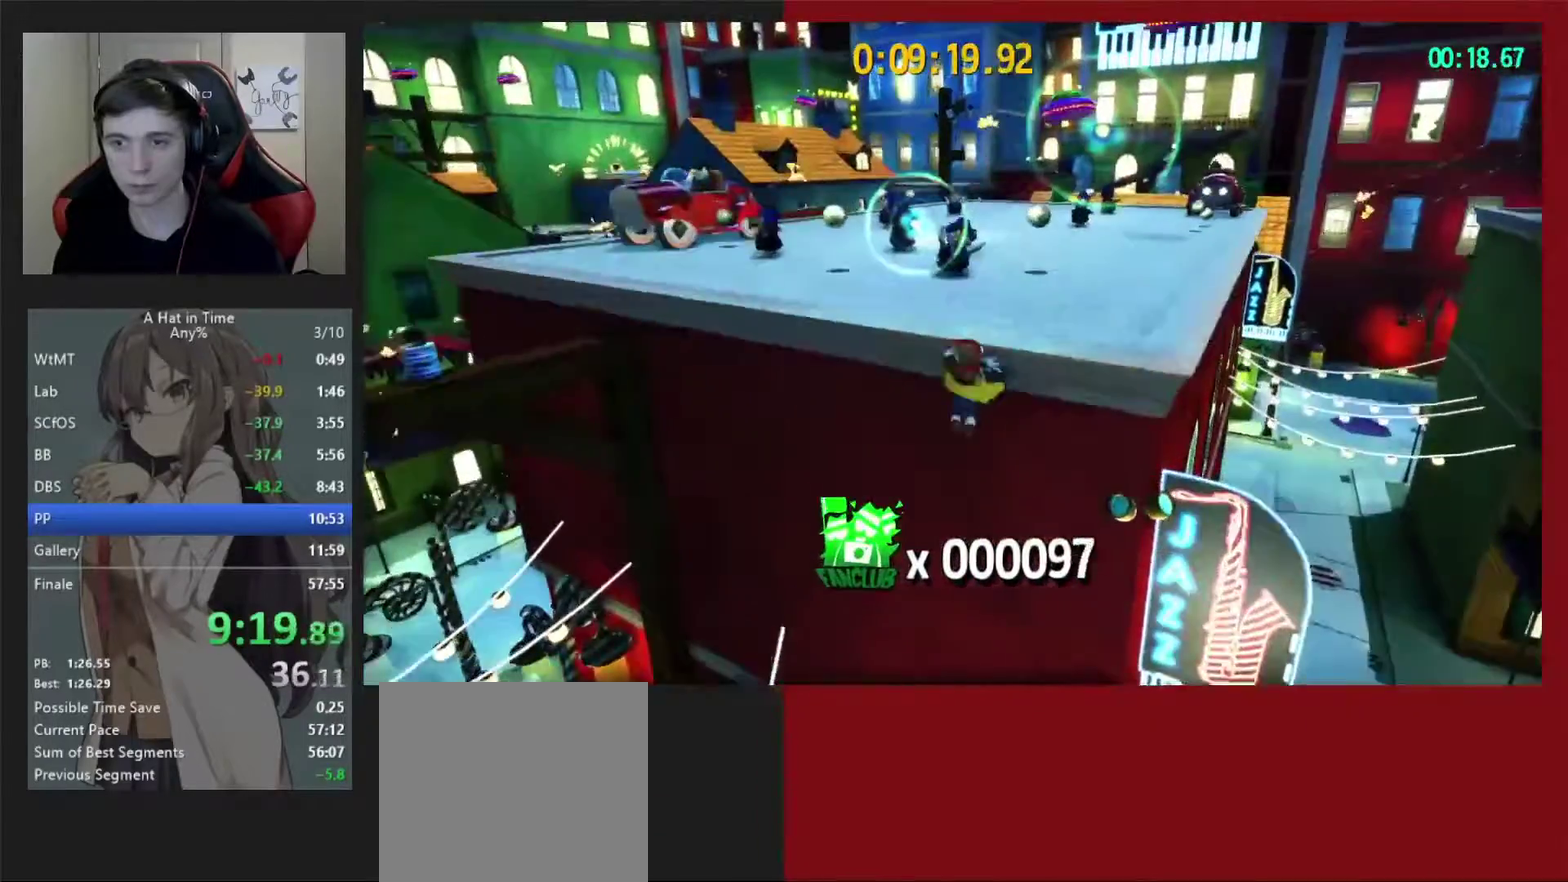
{"buttons": ["L2"], "left_stick": "up-right", "right_stick": "center", "events": [[100, "left_stick", "up"], [233, "L2", "down"], [283, "A", "down"], [383, "A", "up"], [483, "left_stick", "up-right"]]}
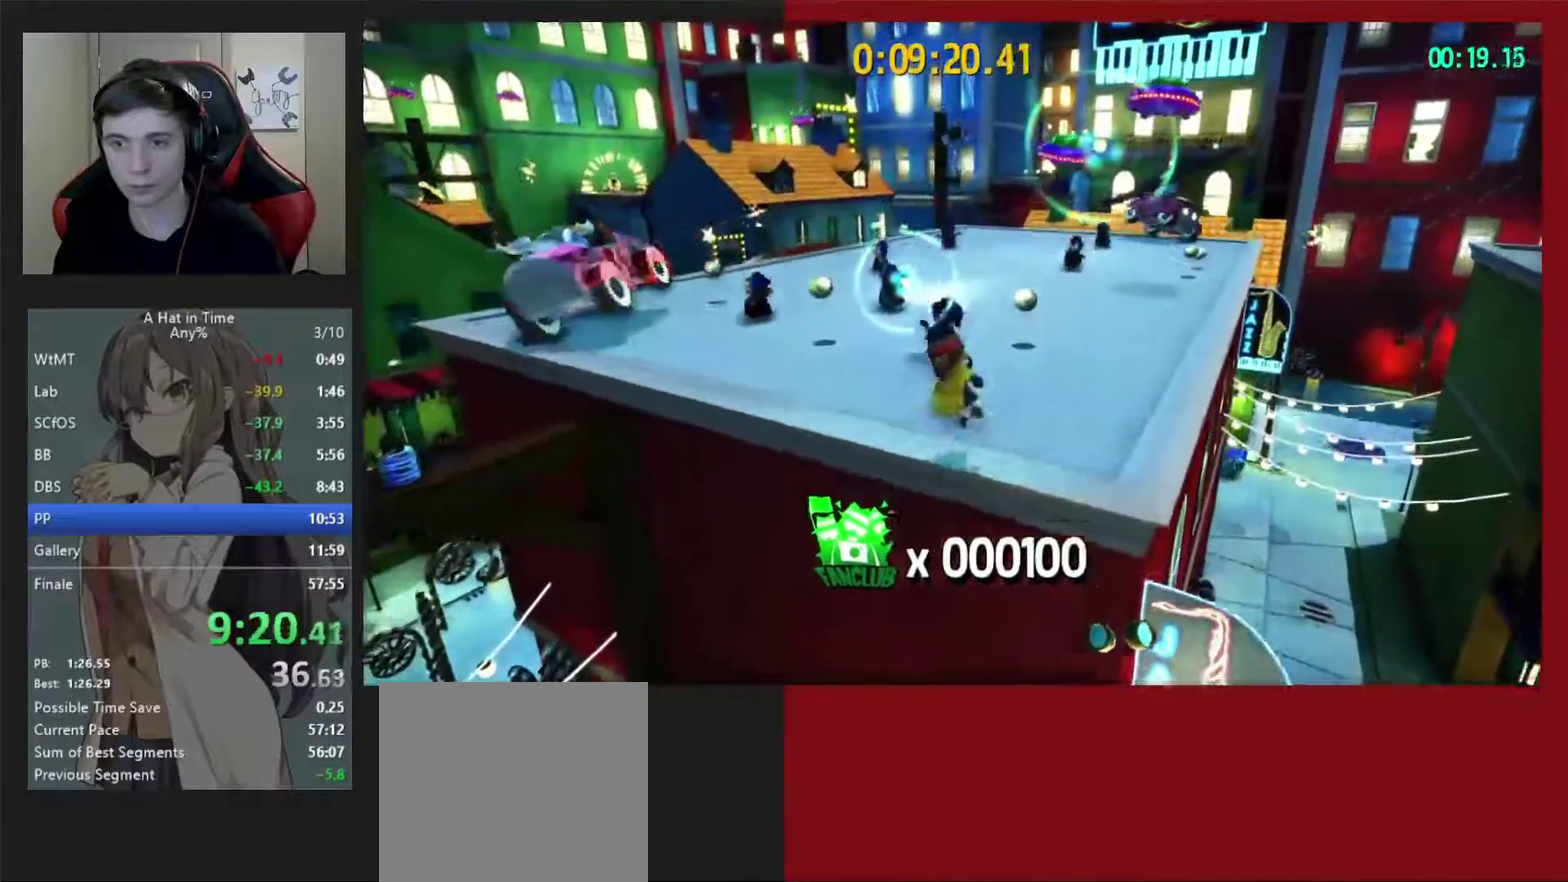
{"buttons": ["L2"], "left_stick": "up-right", "right_stick": "center", "events": []}
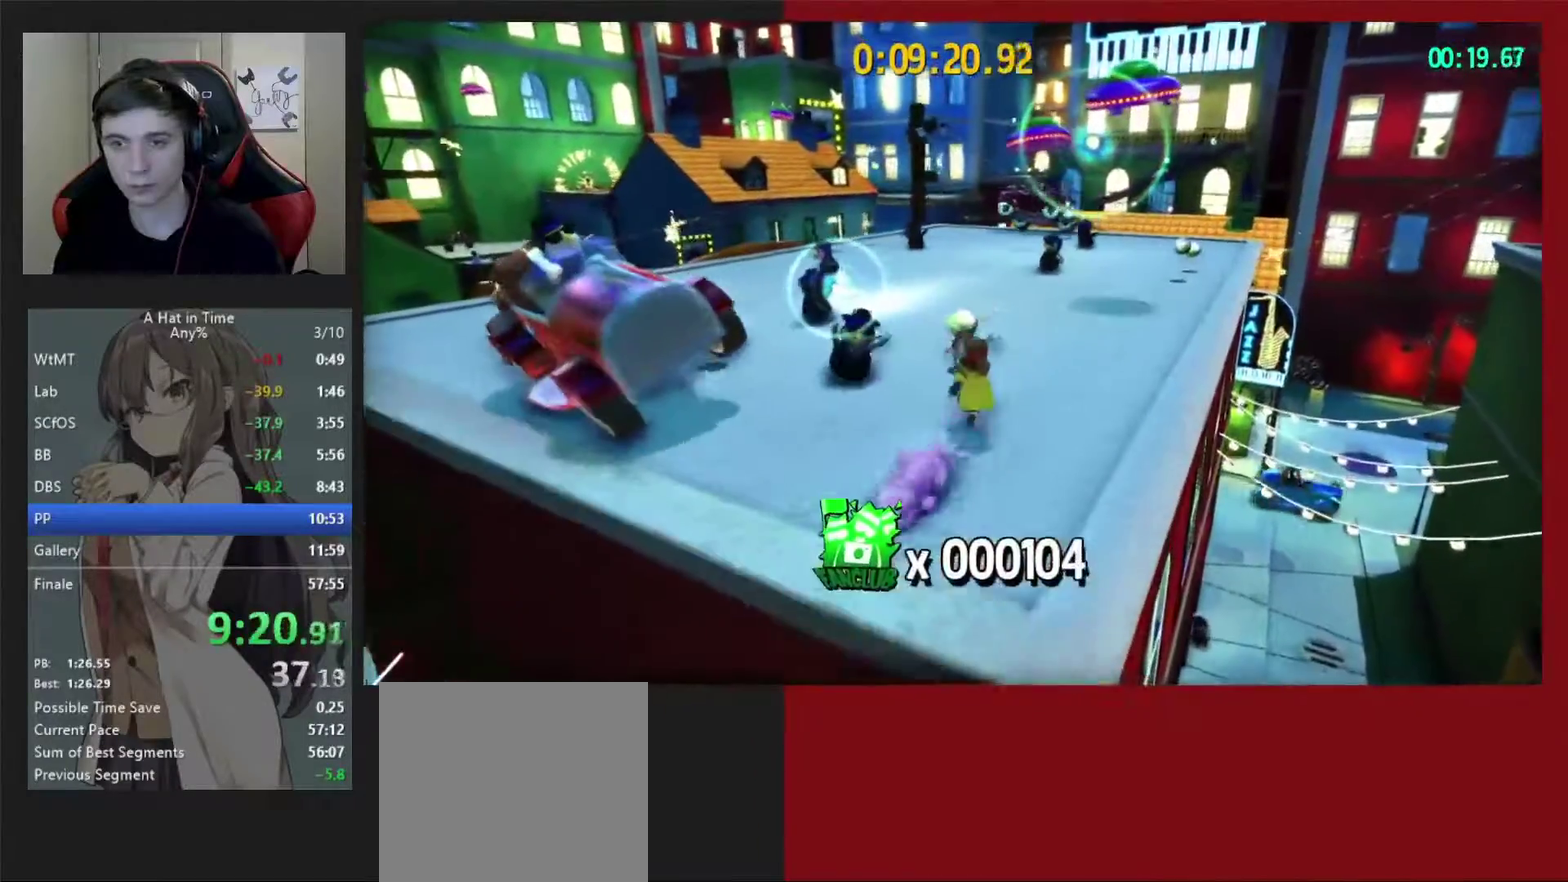
{"buttons": ["L2"], "left_stick": "up-left", "right_stick": "center", "events": [[50, "left_stick", "up"], [133, "left_stick", "up-left"]]}
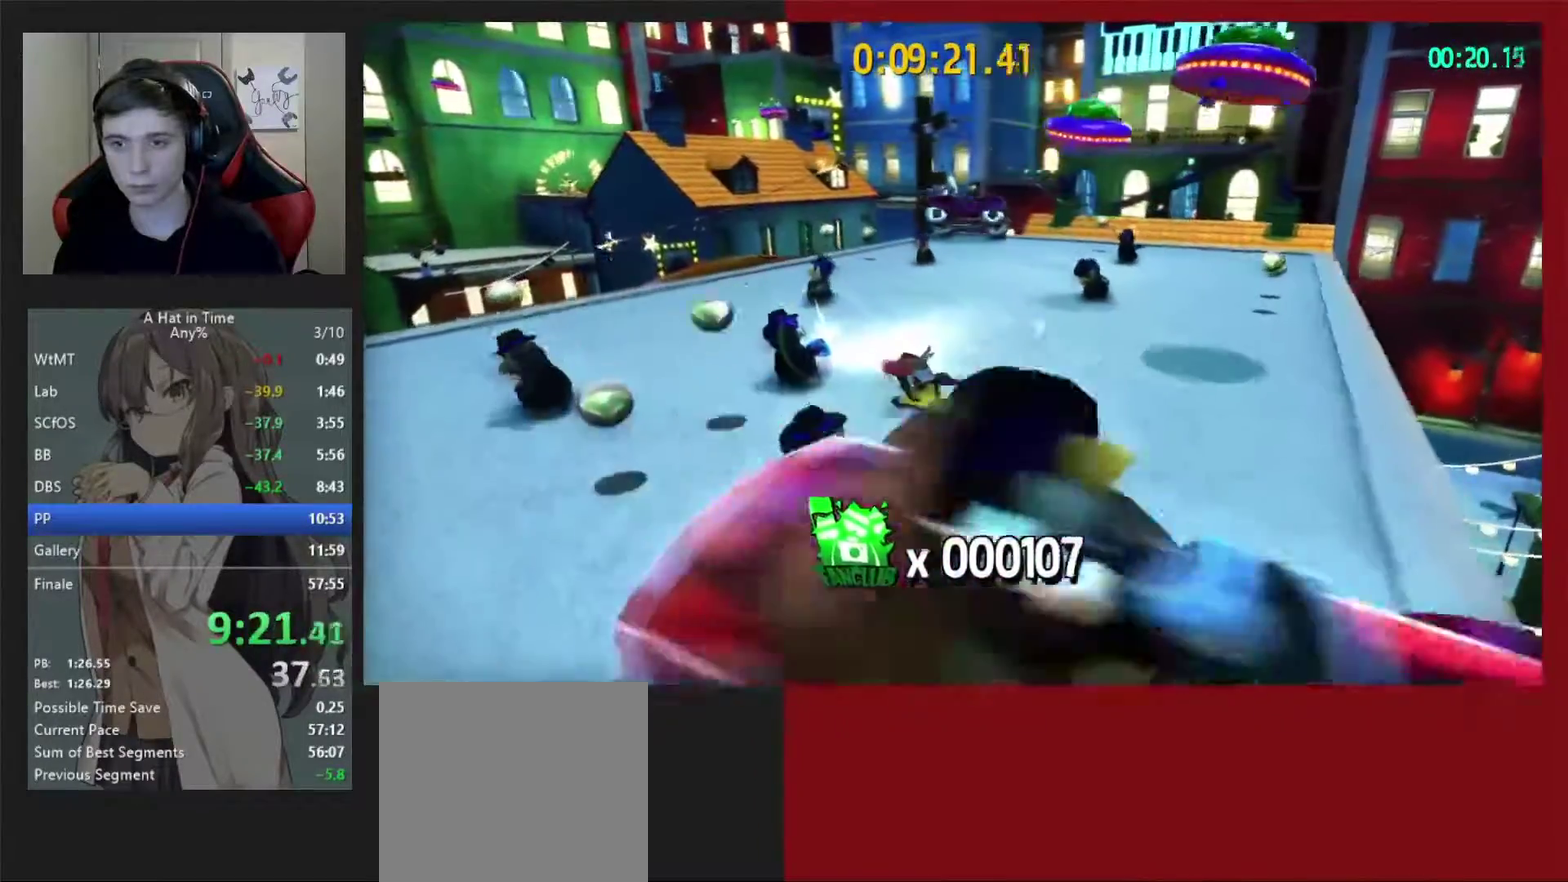
{"buttons": ["L2"], "left_stick": "down", "right_stick": "down-left", "events": [[83, "left_stick", "up"], [367, "left_stick", "center"], [417, "right_stick", "down-left"], [483, "left_stick", "down"]]}
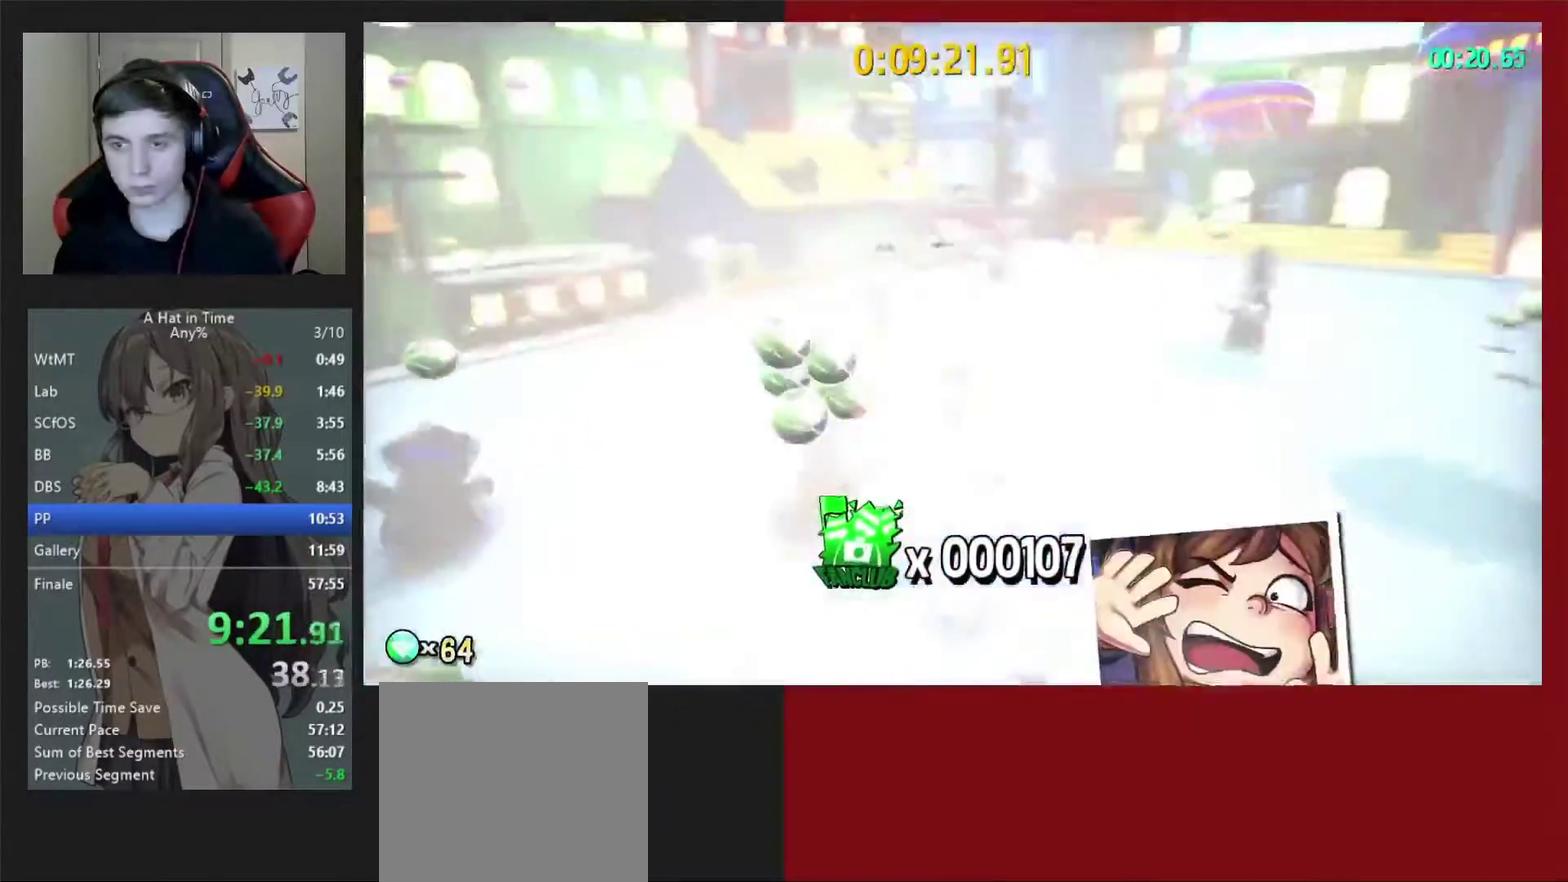
{"buttons": ["L2"], "left_stick": "up-right", "right_stick": "center", "events": [[50, "right_stick", "center"], [117, "left_stick", "up"], [167, "left_stick", "up-right"]]}
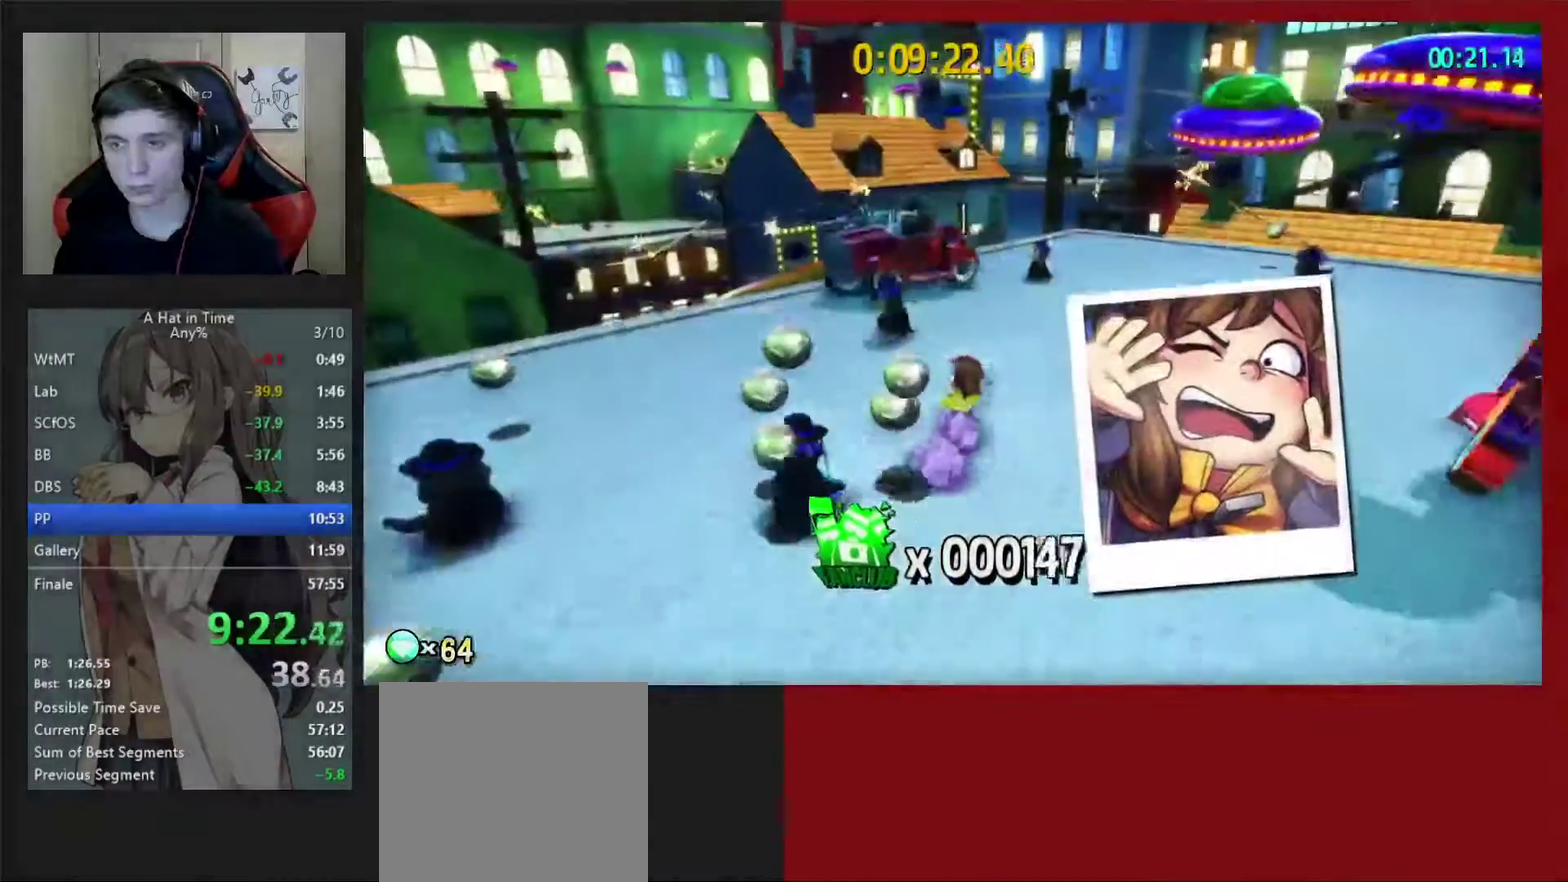
{"buttons": ["L2"], "left_stick": "up", "right_stick": "center", "events": [[17, "left_stick", "up"]]}
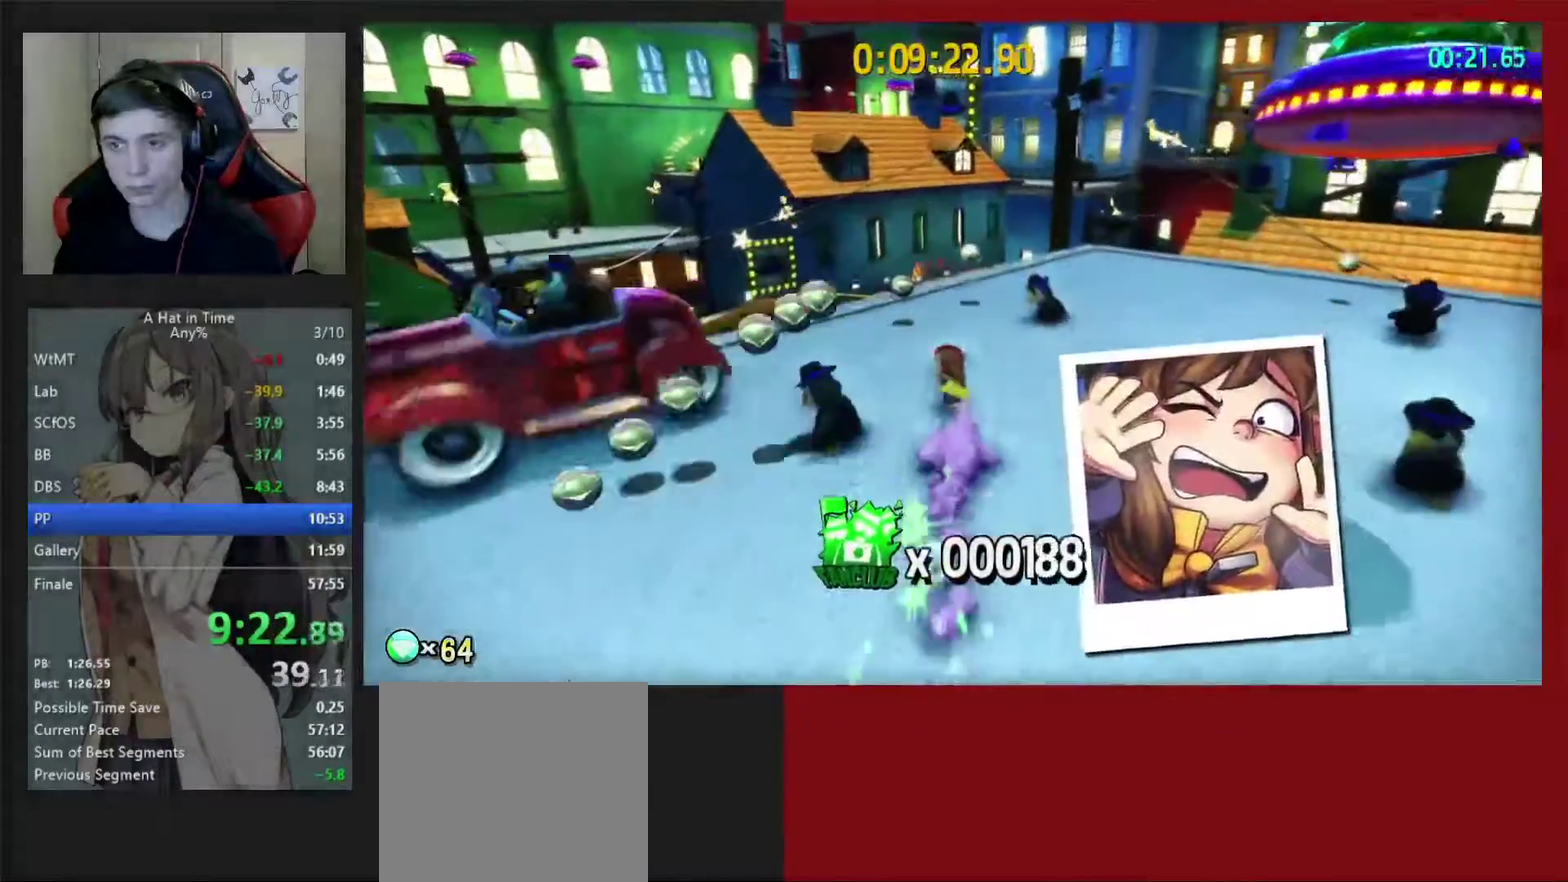
{"buttons": ["L2"], "left_stick": "up", "right_stick": "center", "events": []}
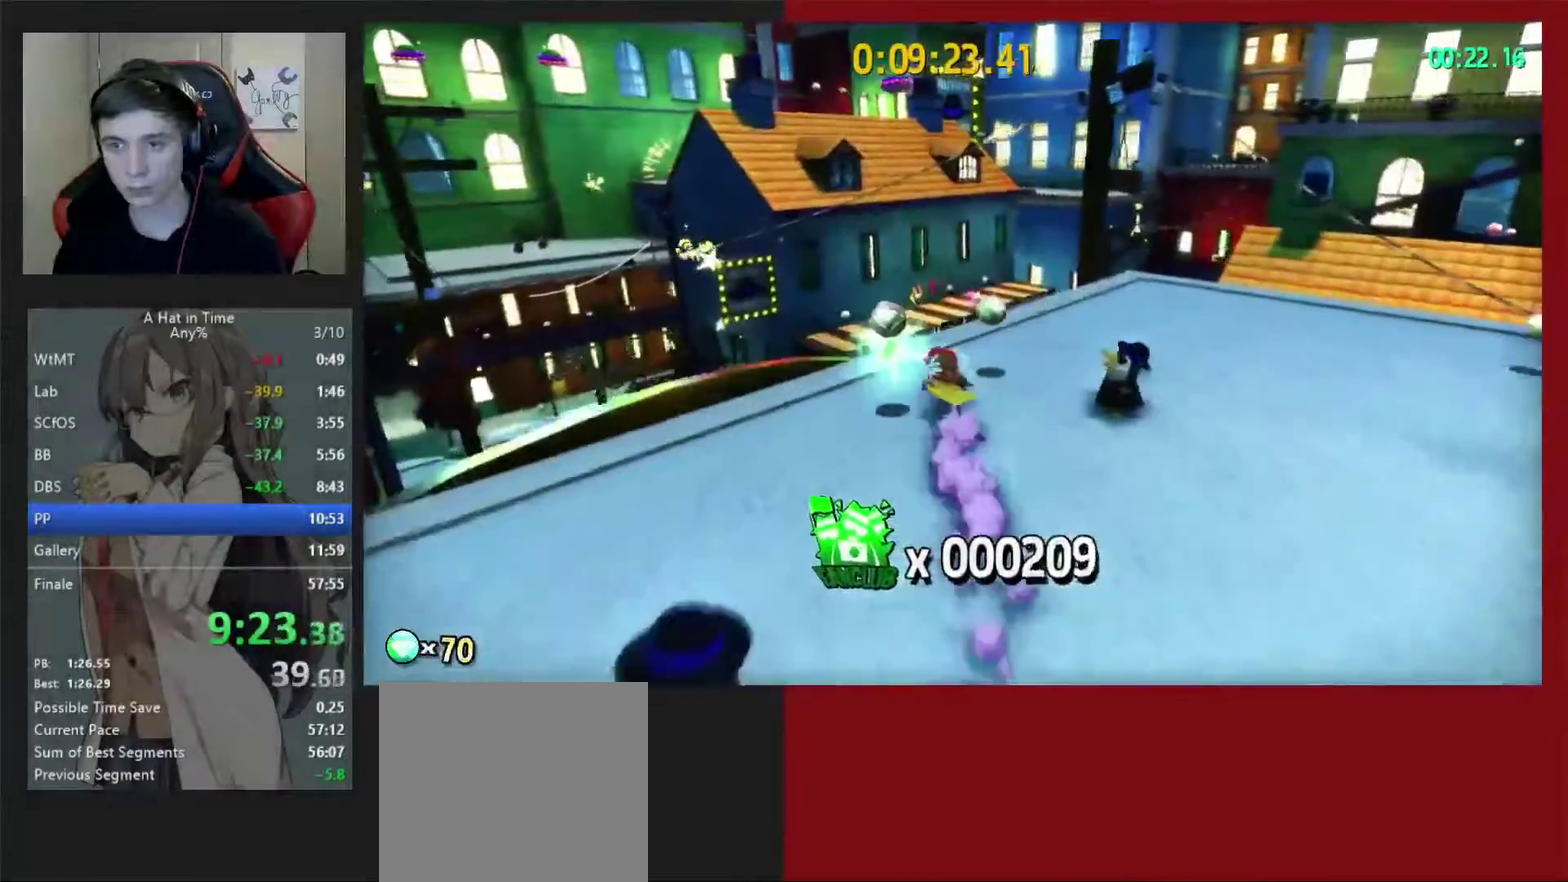
{"buttons": ["L2"], "left_stick": "up", "right_stick": "center", "events": [[367, "right_stick", "right"], [483, "right_stick", "center"]]}